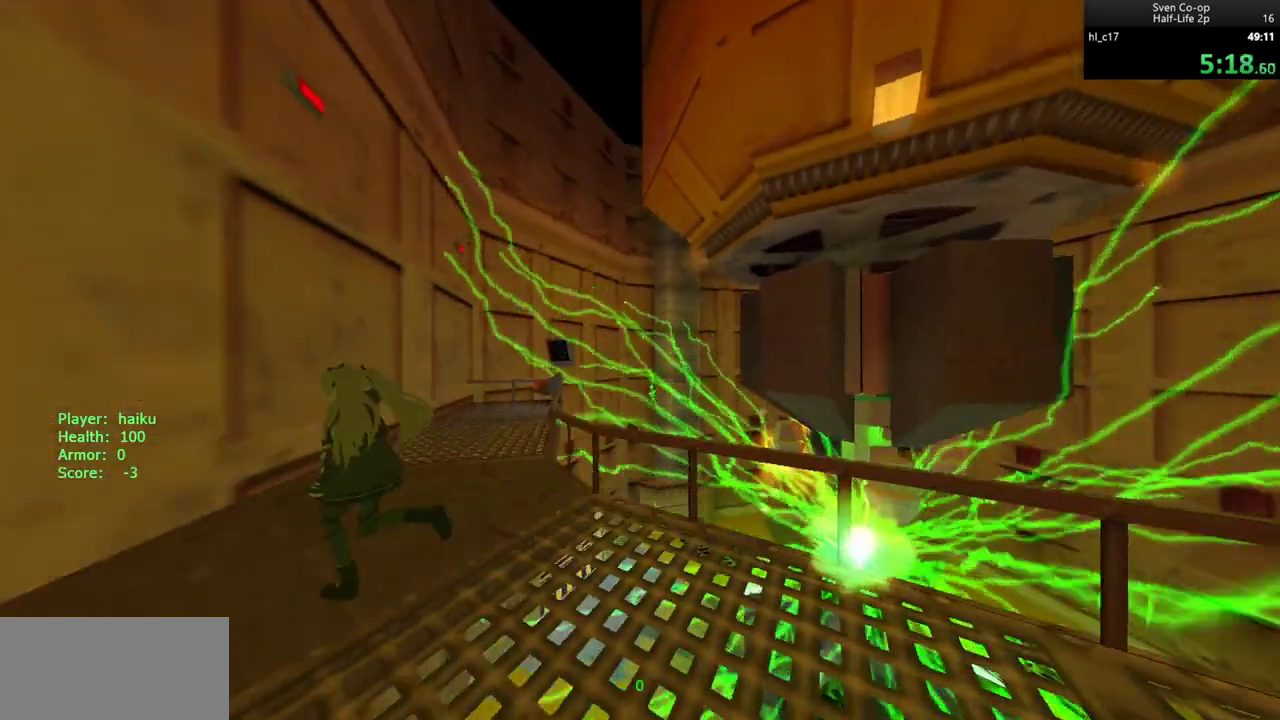
Gameplay with keyboard and mouse; each line is a JSON object with the keys and mouse buttons held at the frame after it. "events" lists presses ("down") and releases ("up") of "a", "alt", "c", "ctrl", "d", "e", "f", "q", "r", "s", "shift", "space", "tab", "v", "w", "x", "z", "mouse_left", "mouse_middle", "mouse_right", "mouse_wheel_up" and "mouse_wheel_down" between this image and that frame as [ms after this image, input, new state], when the widget could be followed in between. "mouse_left", "mouse_middle", "mouse_right", "mouse_wheel_up", "mouse_wheel_down" = the "left", "middle", "right", "wheel_up", "wheel_down" buttons of the "mouse" list. No other keys are recorded. Mouse movement is not recorded.
{"keys": ["w"], "mouse": [], "events": [[500, "w", "down"]]}
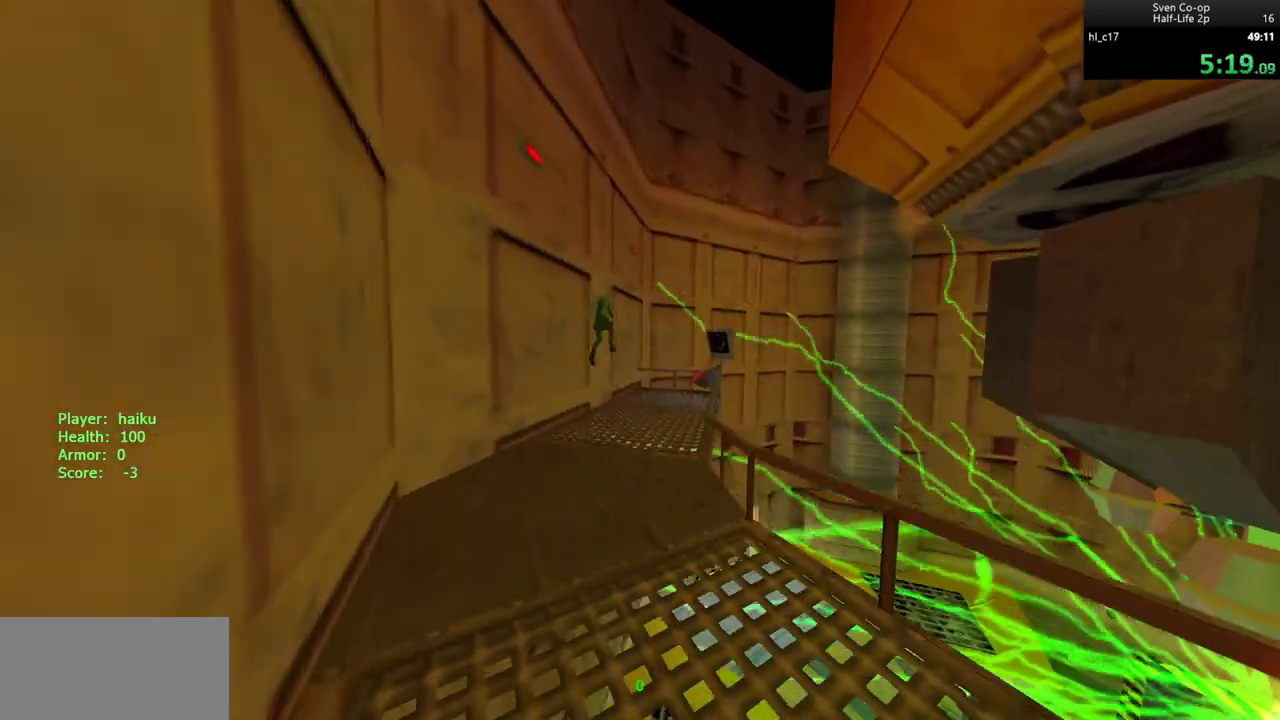
{"keys": ["a"], "mouse": [], "events": [[200, "d", "down"], [300, "mouse_wheel_down", "down"], [300, "w", "up"], [483, "a", "down"], [483, "d", "up"], [483, "mouse_wheel_down", "up"]]}
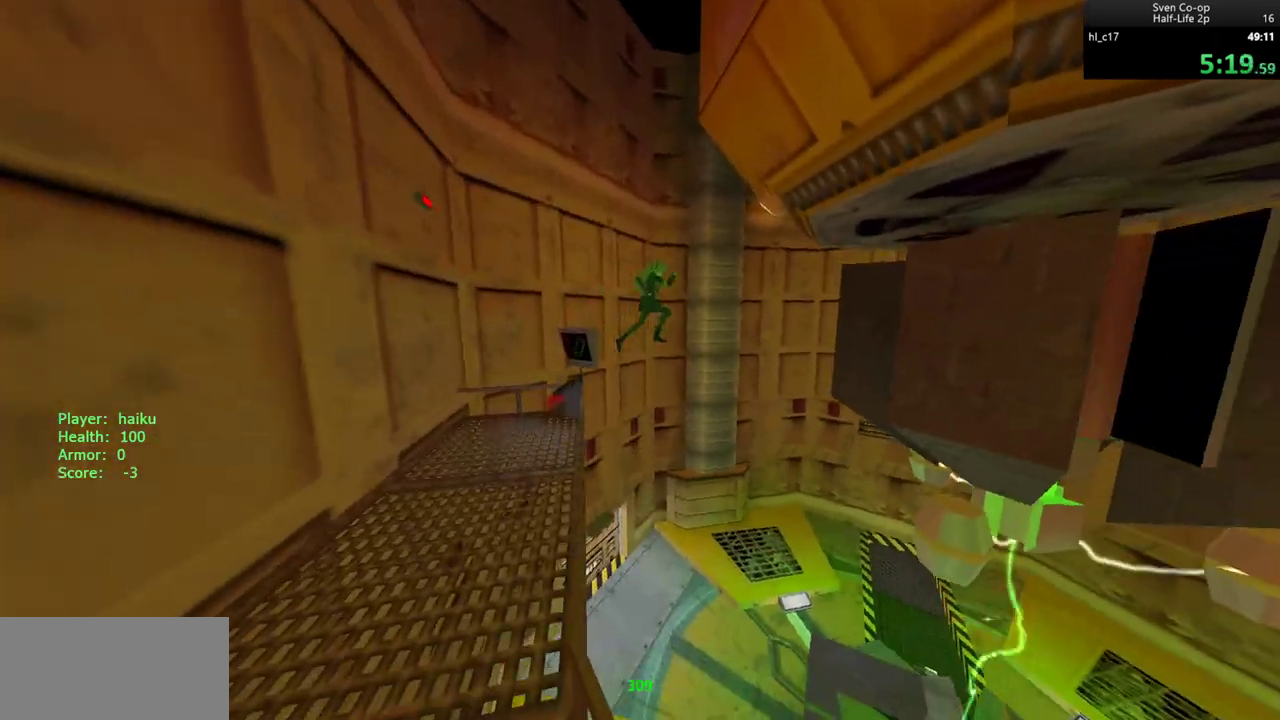
{"keys": ["d"], "mouse": ["wheel_down"], "events": [[117, "a", "up"], [117, "d", "down"], [217, "mouse_wheel_down", "down"], [267, "a", "down"], [267, "d", "up"], [400, "d", "down"], [450, "a", "up"]]}
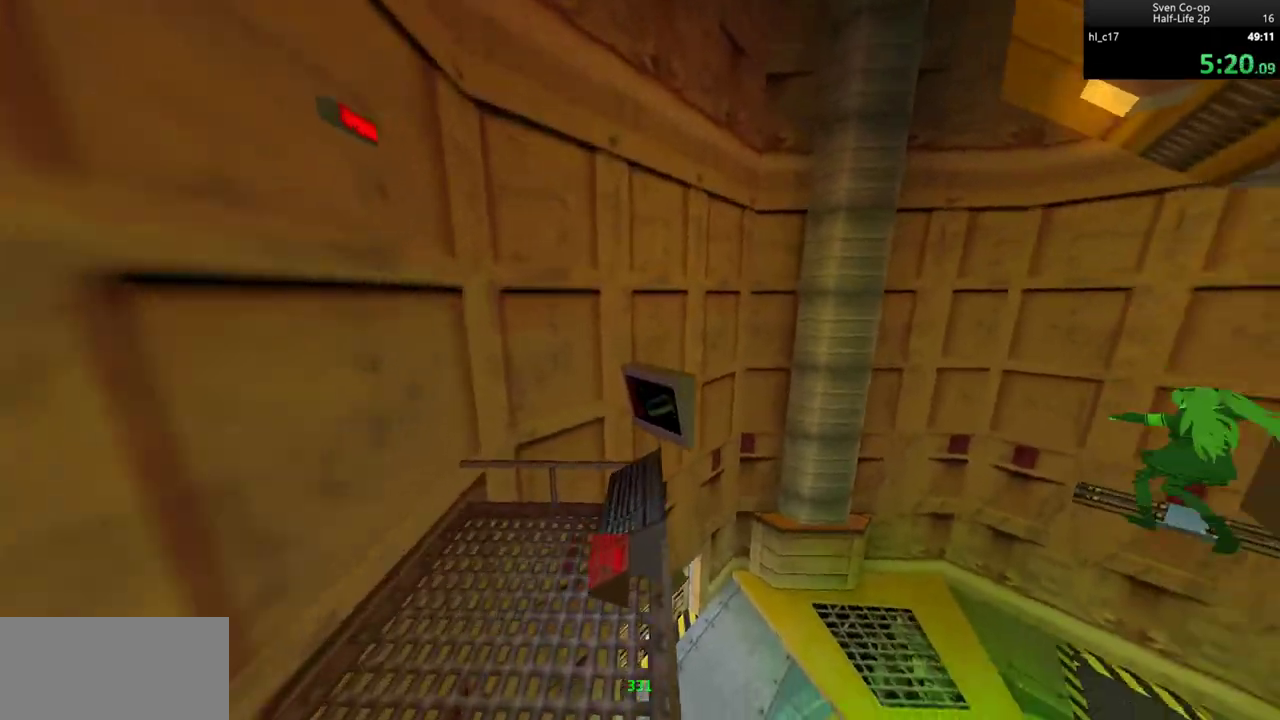
{"keys": [], "mouse": [], "events": [[33, "a", "down"], [33, "d", "up"], [33, "mouse_wheel_down", "up"], [183, "a", "up"], [183, "d", "down"], [317, "d", "up"]]}
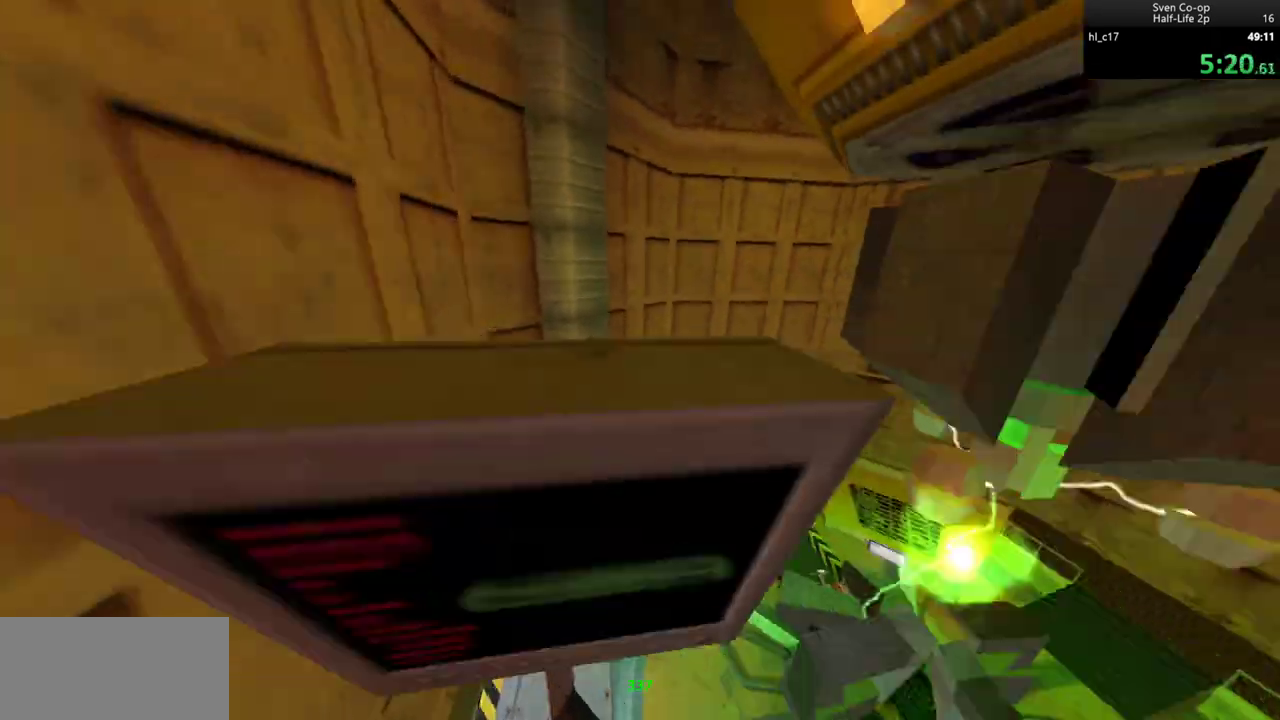
{"keys": ["a", "ctrl"], "mouse": ["wheel_down"], "events": [[383, "a", "down"], [383, "ctrl", "down"], [383, "mouse_wheel_down", "down"]]}
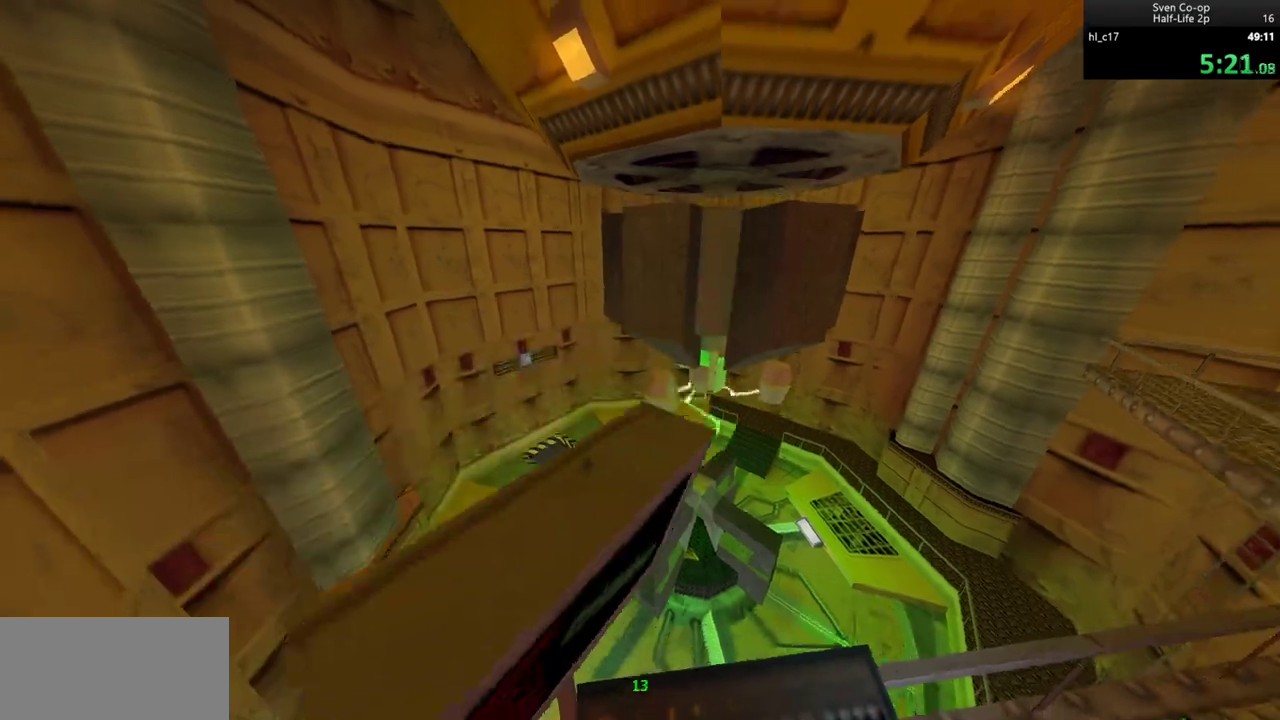
{"keys": [], "mouse": [], "events": [[83, "mouse_wheel_down", "up"], [83, "w", "down"], [217, "w", "up"], [267, "a", "up"], [350, "ctrl", "up"]]}
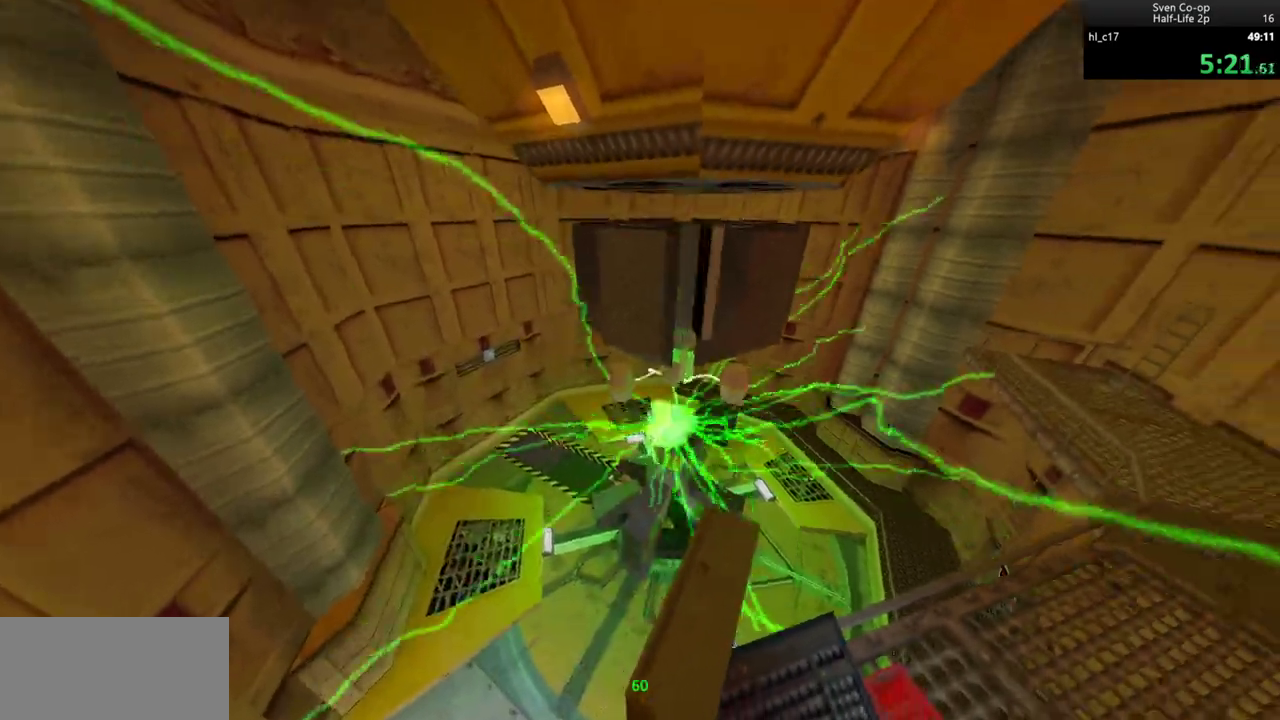
{"keys": [], "mouse": [], "events": [[133, "d", "down"], [183, "d", "up"]]}
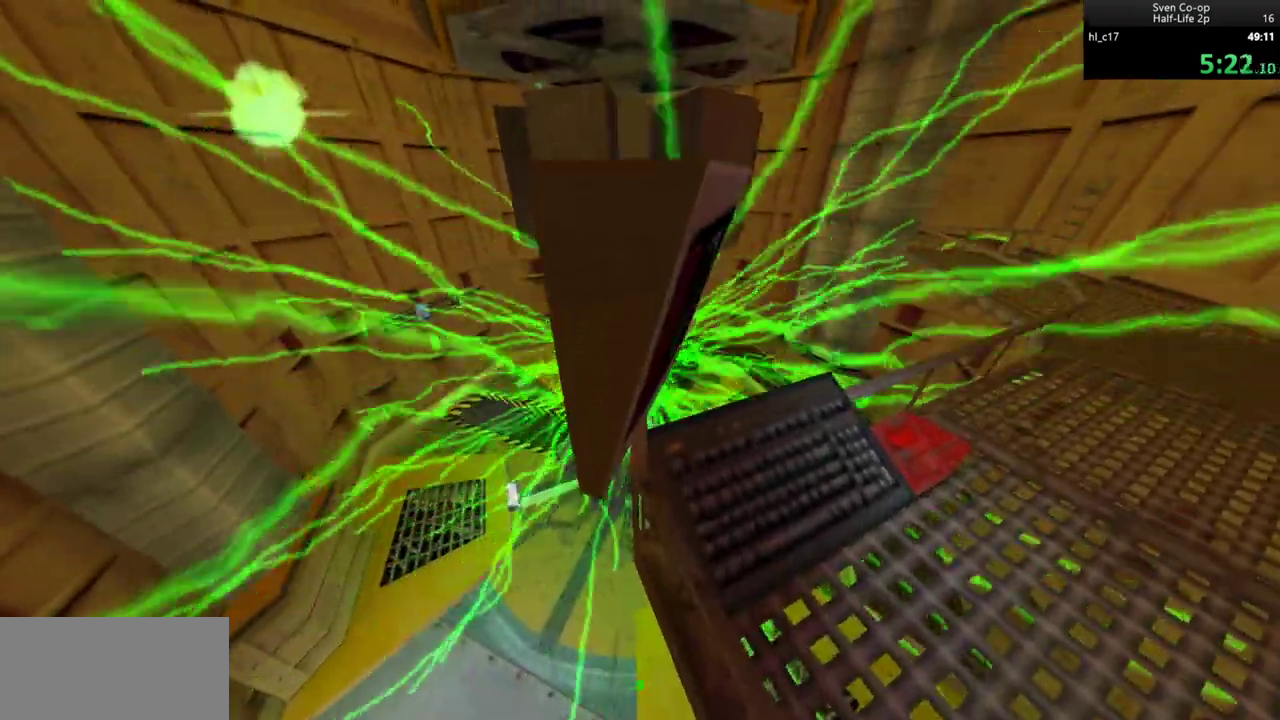
{"keys": ["ctrl", "w"], "mouse": ["wheel_down"], "events": [[250, "w", "down"], [283, "ctrl", "down"], [283, "mouse_wheel_down", "down"]]}
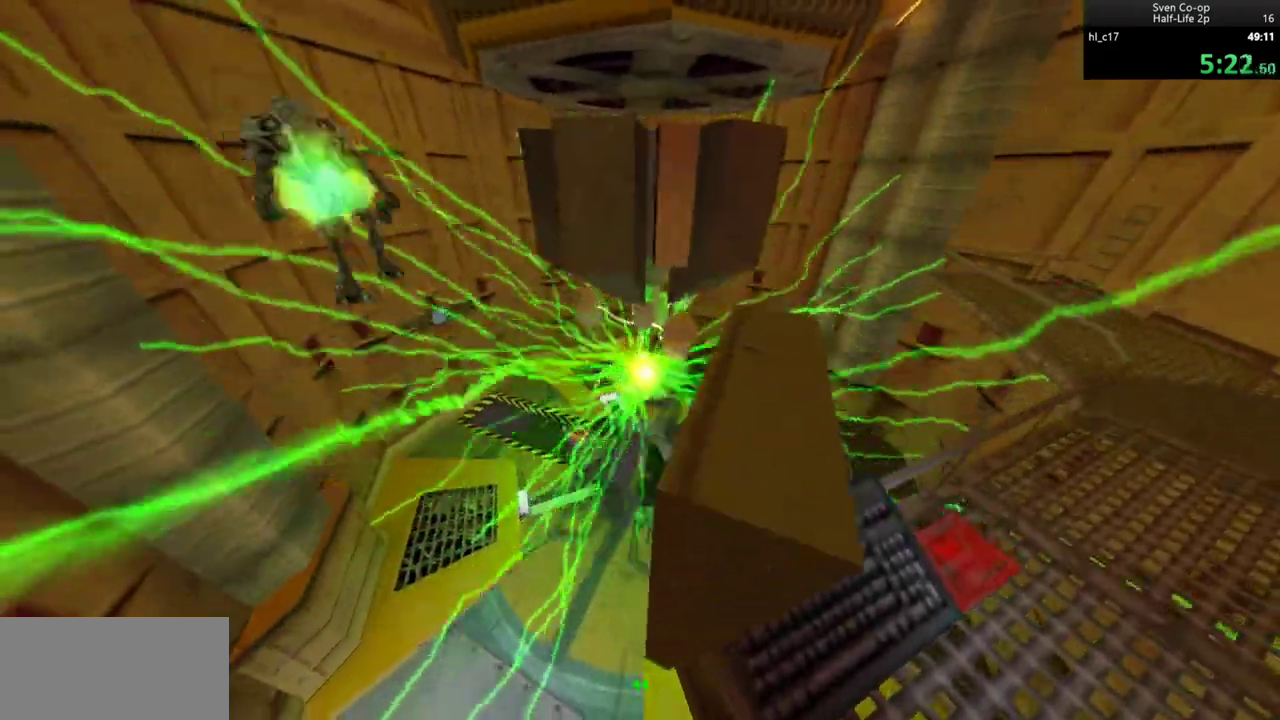
{"keys": ["d"], "mouse": [], "events": [[33, "mouse_wheel_down", "up"], [117, "d", "down"], [167, "w", "up"], [500, "ctrl", "up"]]}
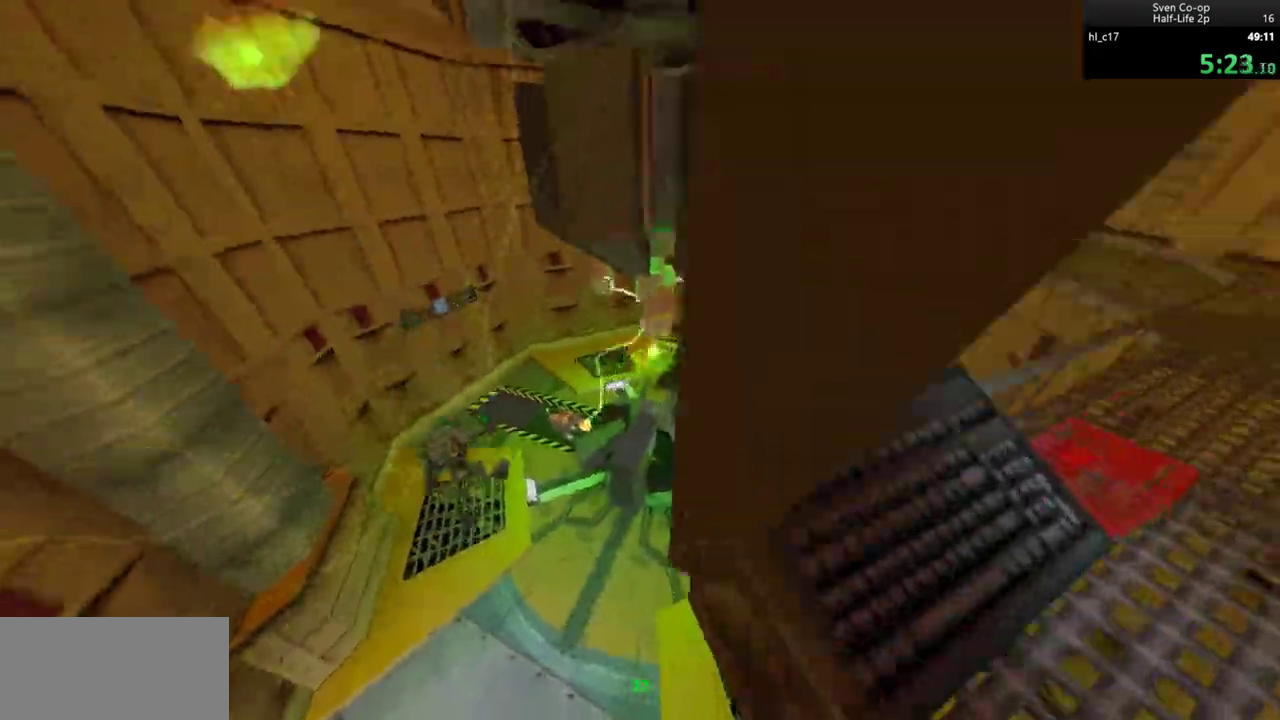
{"keys": [], "mouse": [], "events": [[83, "d", "up"]]}
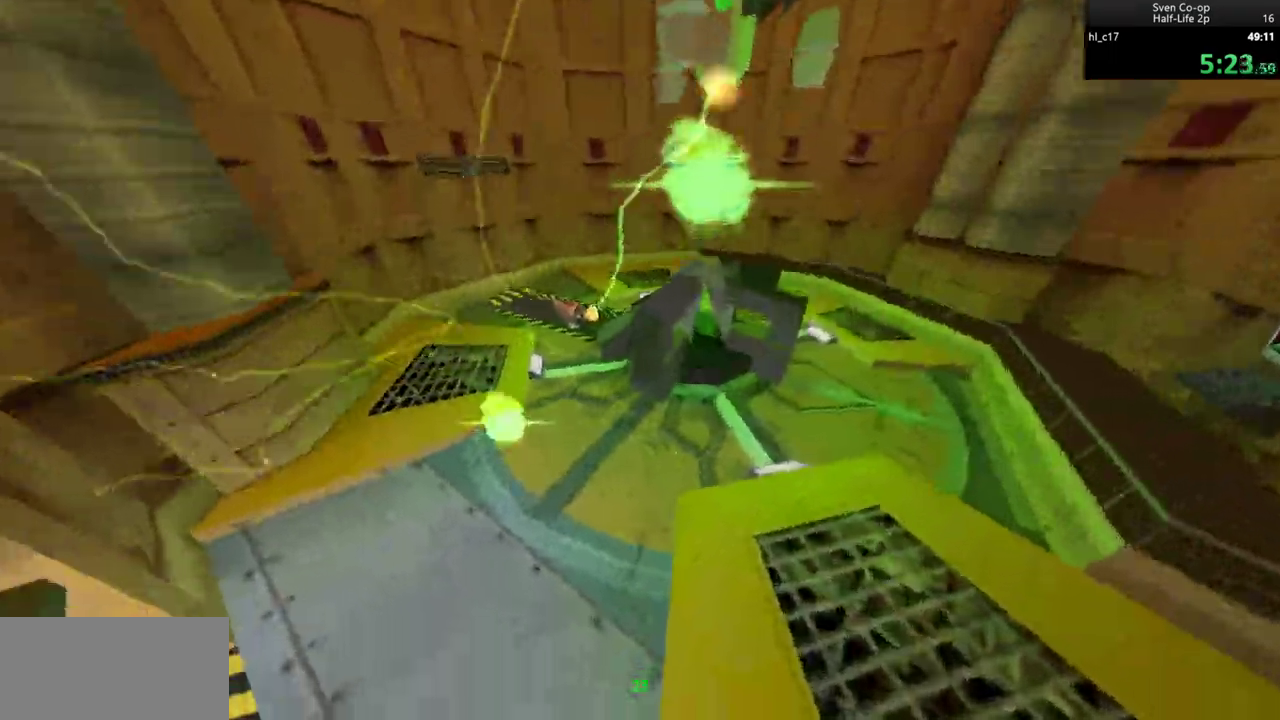
{"keys": [], "mouse": []}
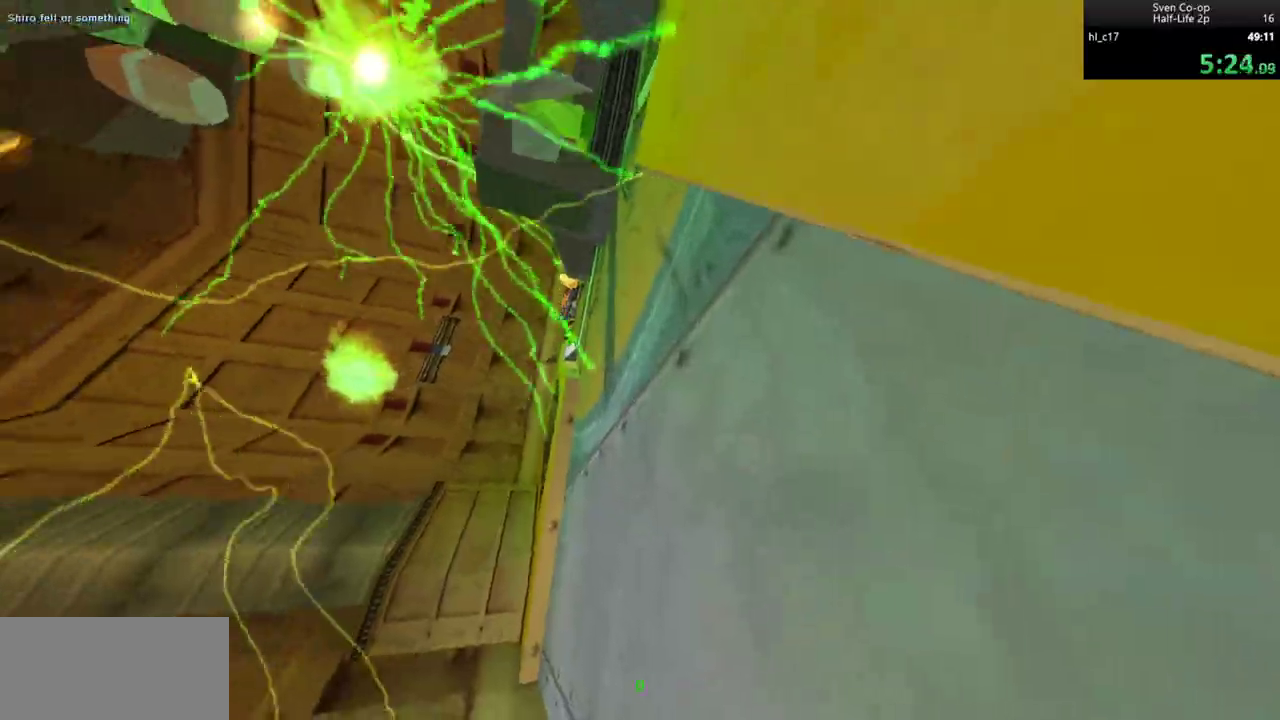
{"keys": [], "mouse": [], "events": [[167, "w", "down"], [350, "w", "up"]]}
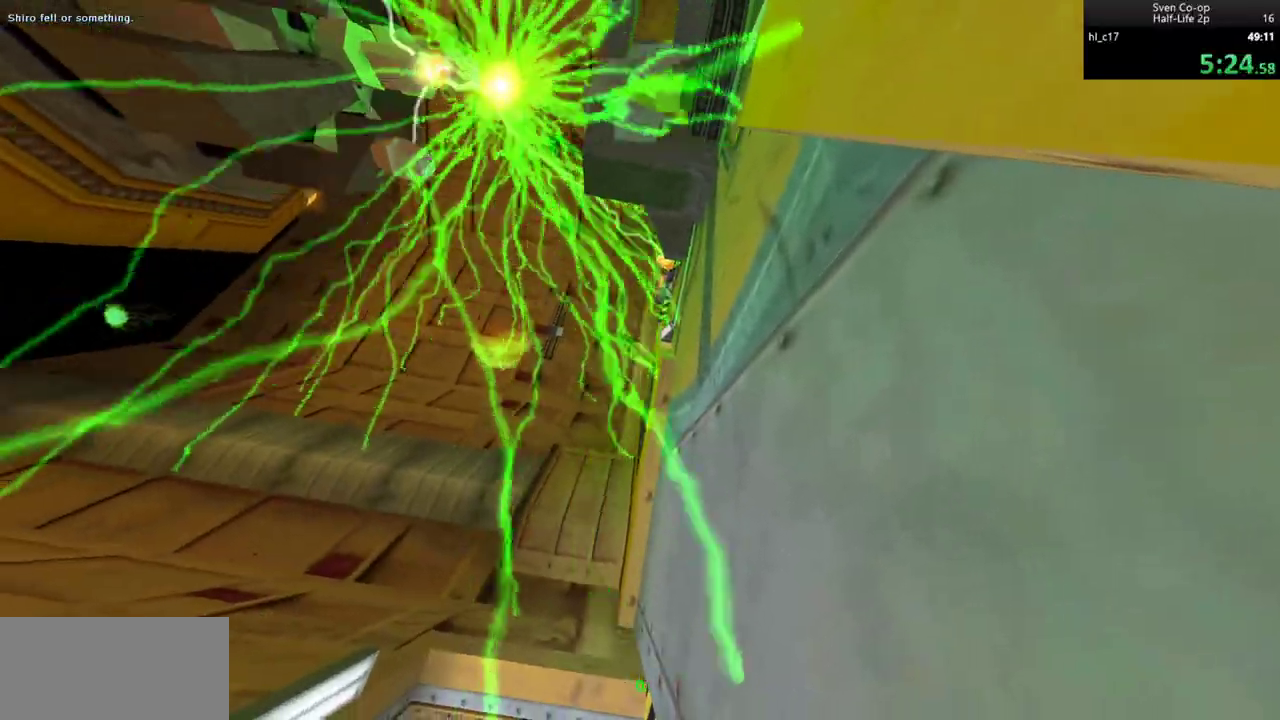
{"keys": [], "mouse": [], "events": [[83, "mouse_left", "down"], [183, "mouse_left", "up"]]}
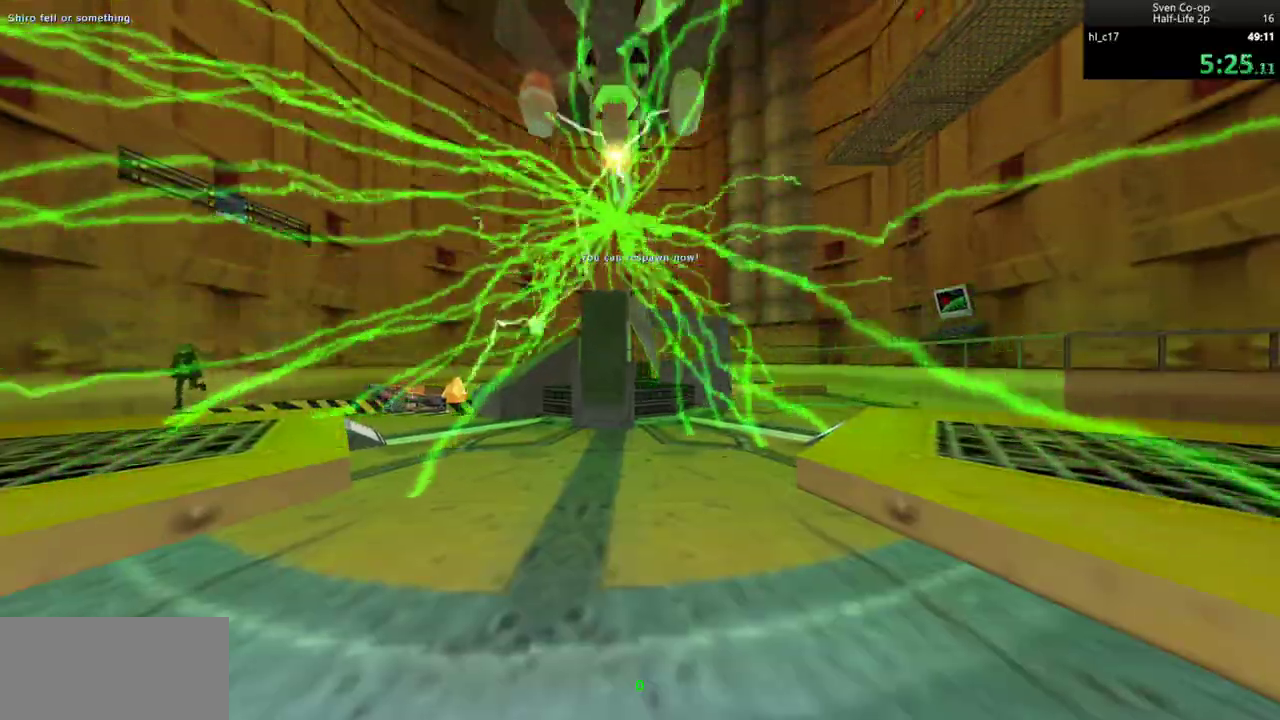
{"keys": ["a"], "mouse": ["wheel_down"], "events": [[67, "w", "down"], [200, "a", "down"], [300, "w", "up"], [433, "mouse_wheel_down", "down"]]}
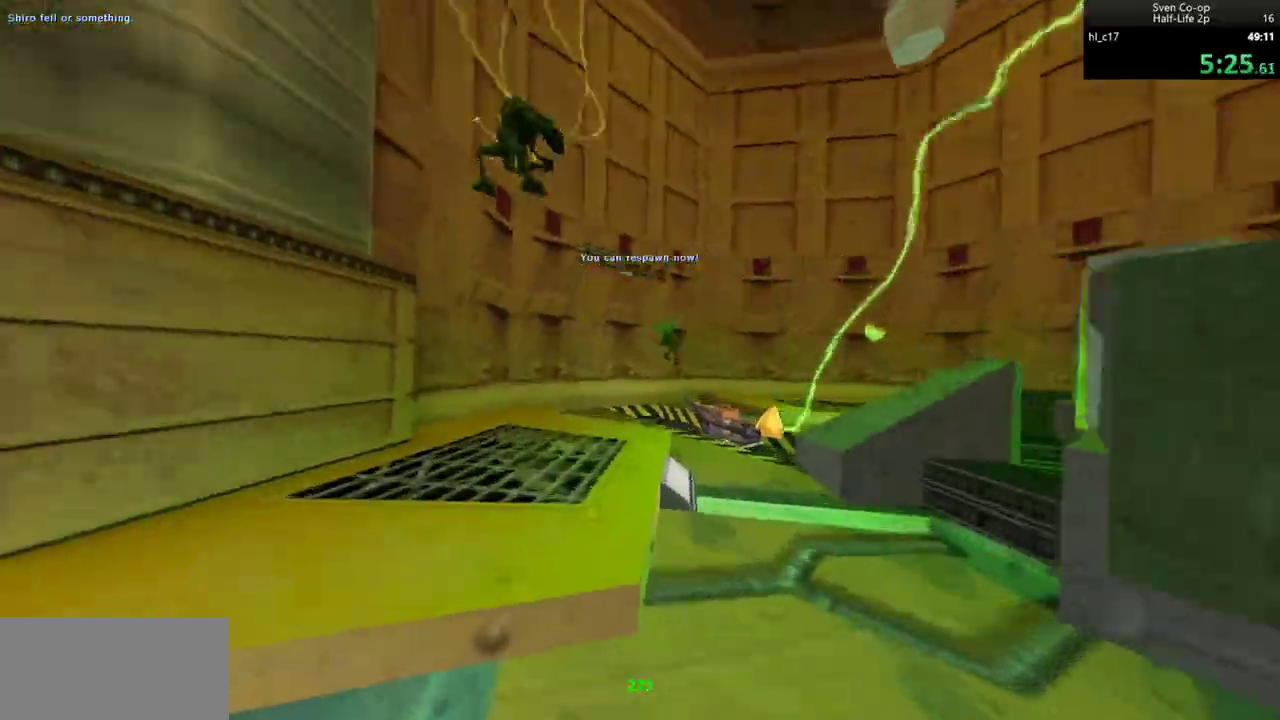
{"keys": [], "mouse": [], "events": [[167, "mouse_wheel_down", "up"], [267, "a", "up"]]}
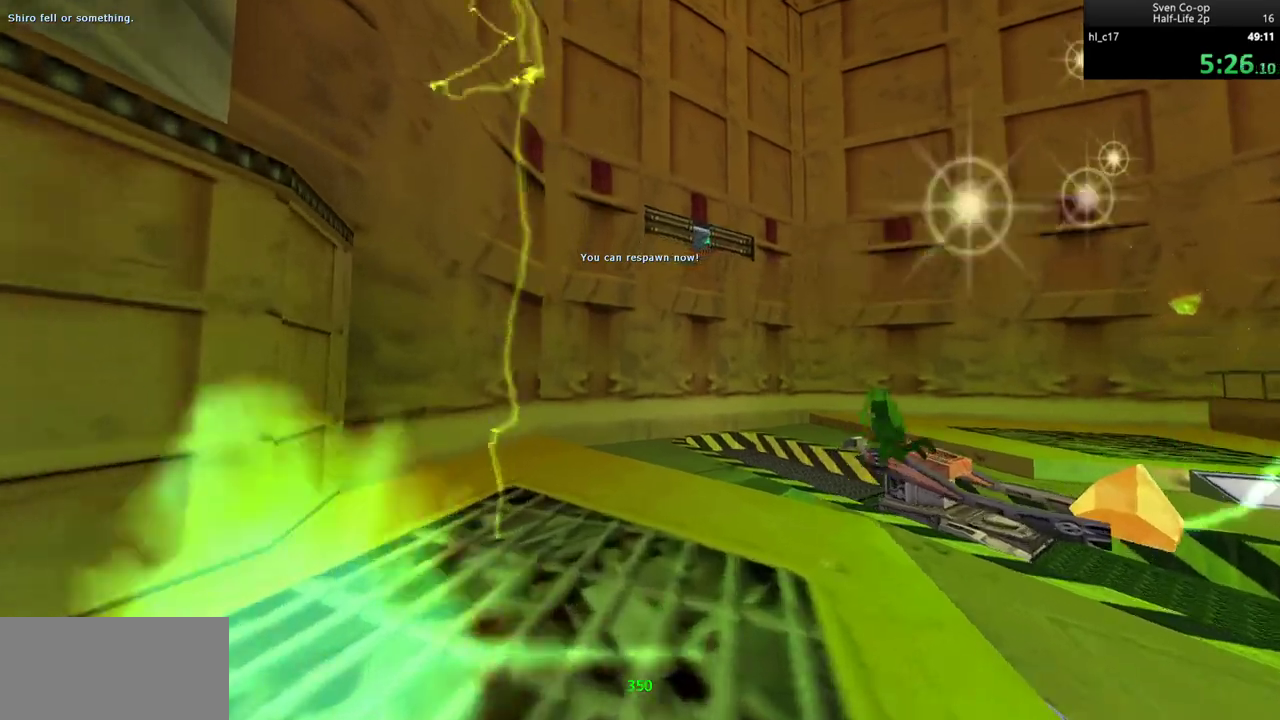
{"keys": [], "mouse": [], "events": [[133, "w", "down"], [283, "w", "up"]]}
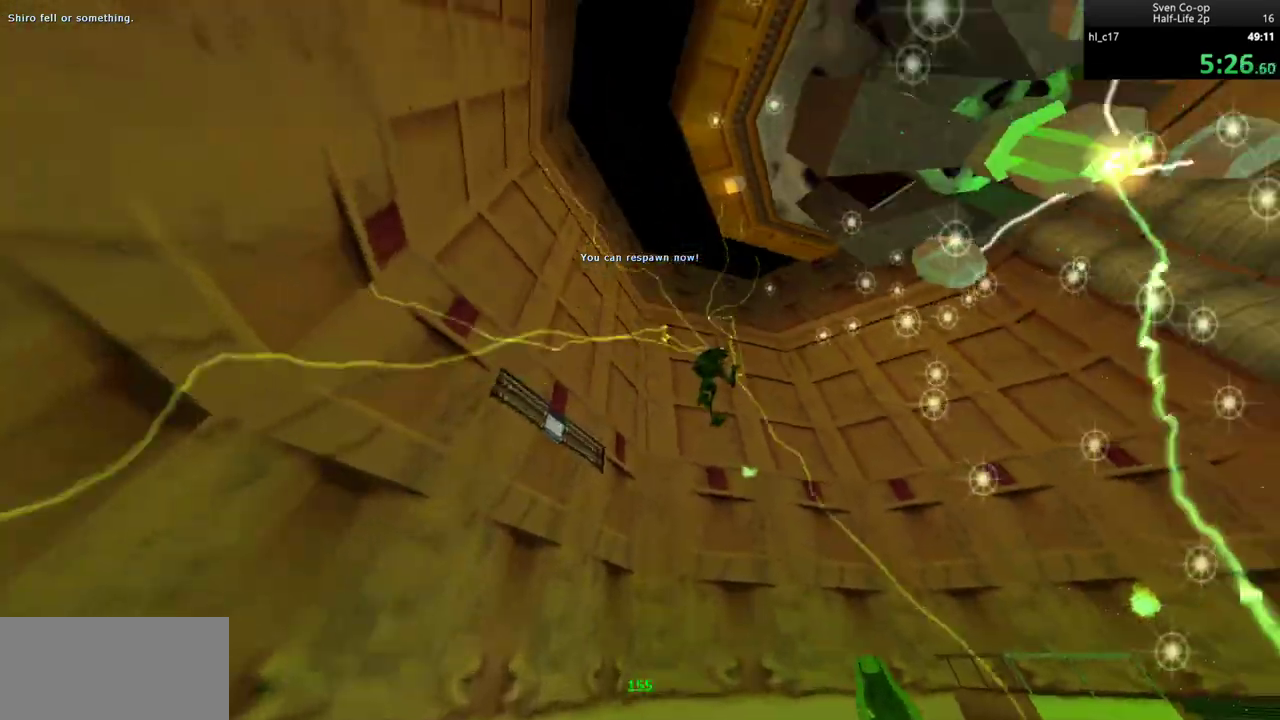
{"keys": ["w"], "mouse": [], "events": [[17, "w", "down"]]}
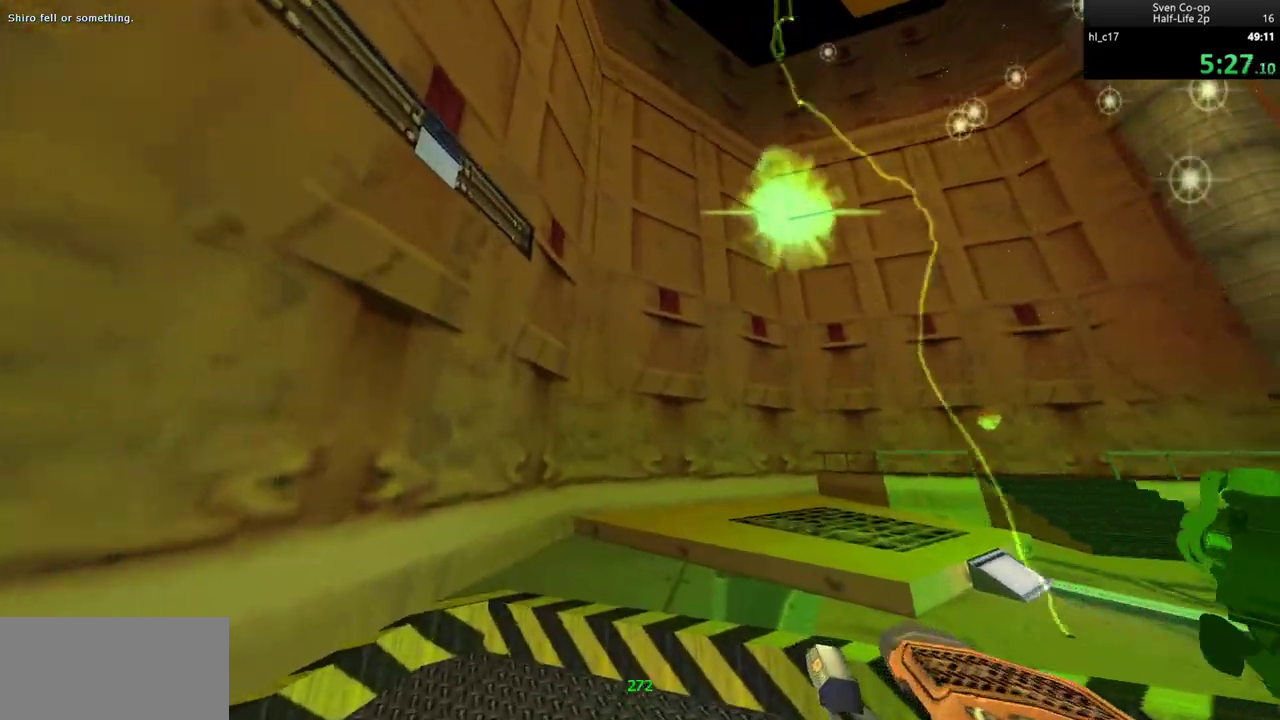
{"keys": [], "mouse": [], "events": [[167, "d", "down"], [250, "d", "up"], [250, "w", "up"]]}
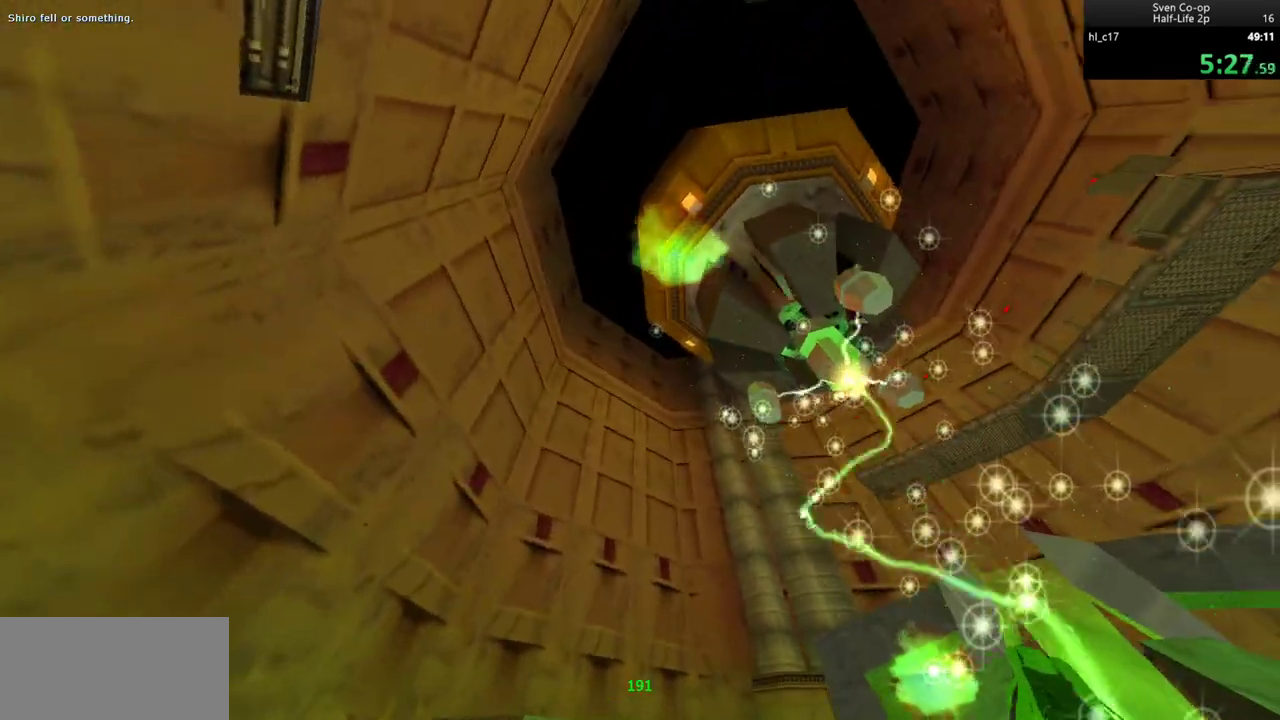
{"keys": [], "mouse": [], "events": []}
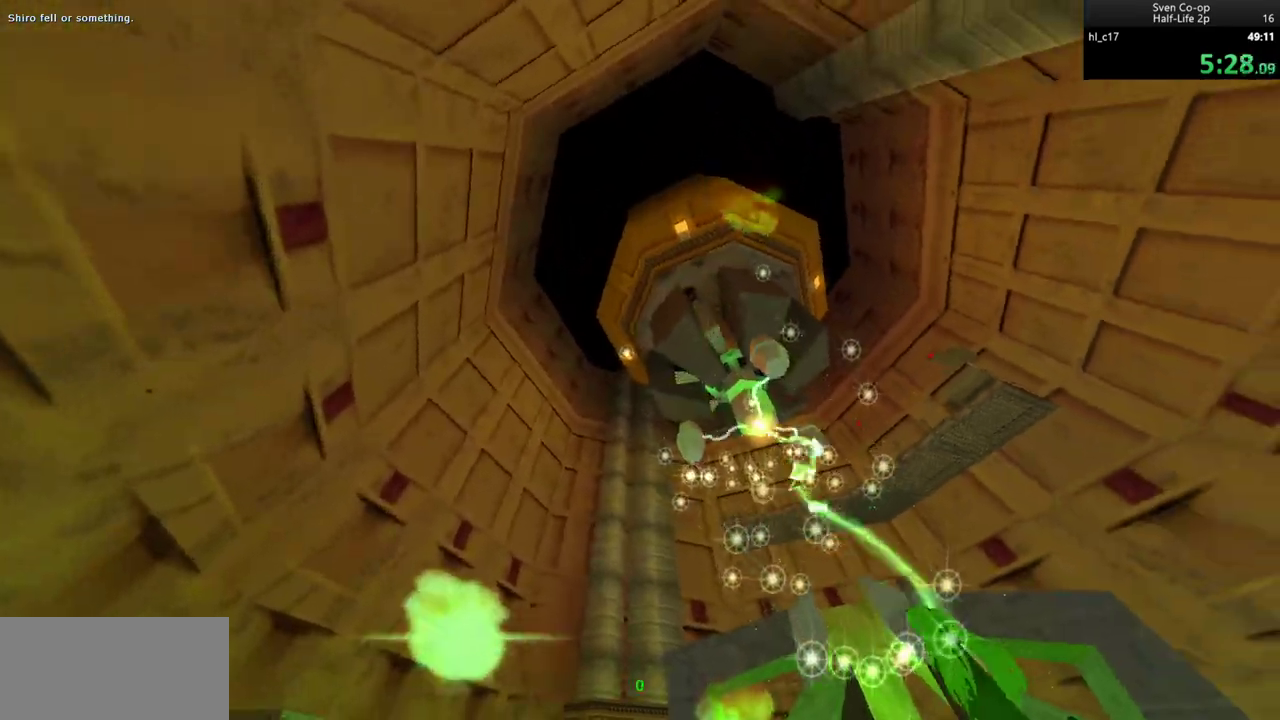
{"keys": [], "mouse": [], "events": []}
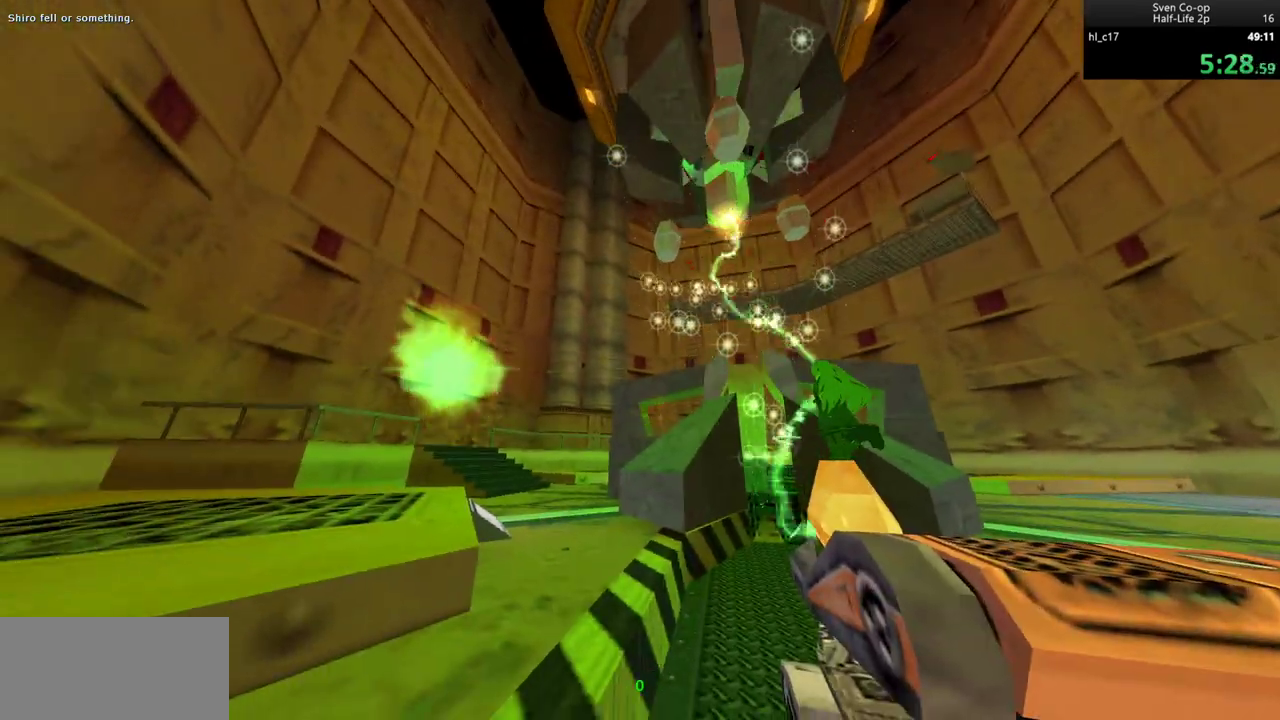
{"keys": [], "mouse": [], "events": [[217, "mouse_wheel_down", "down"], [400, "mouse_wheel_down", "up"], [450, "mouse_wheel_down", "down"], [500, "mouse_wheel_down", "up"]]}
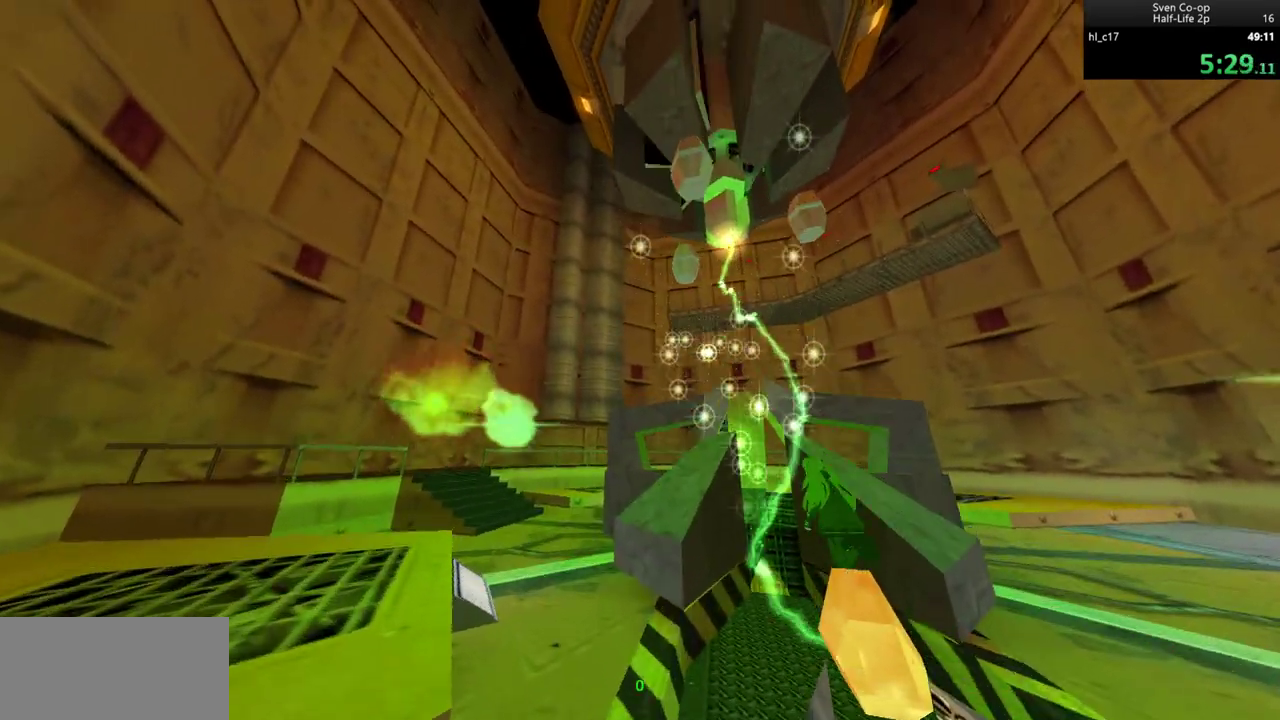
{"keys": [], "mouse": [], "events": []}
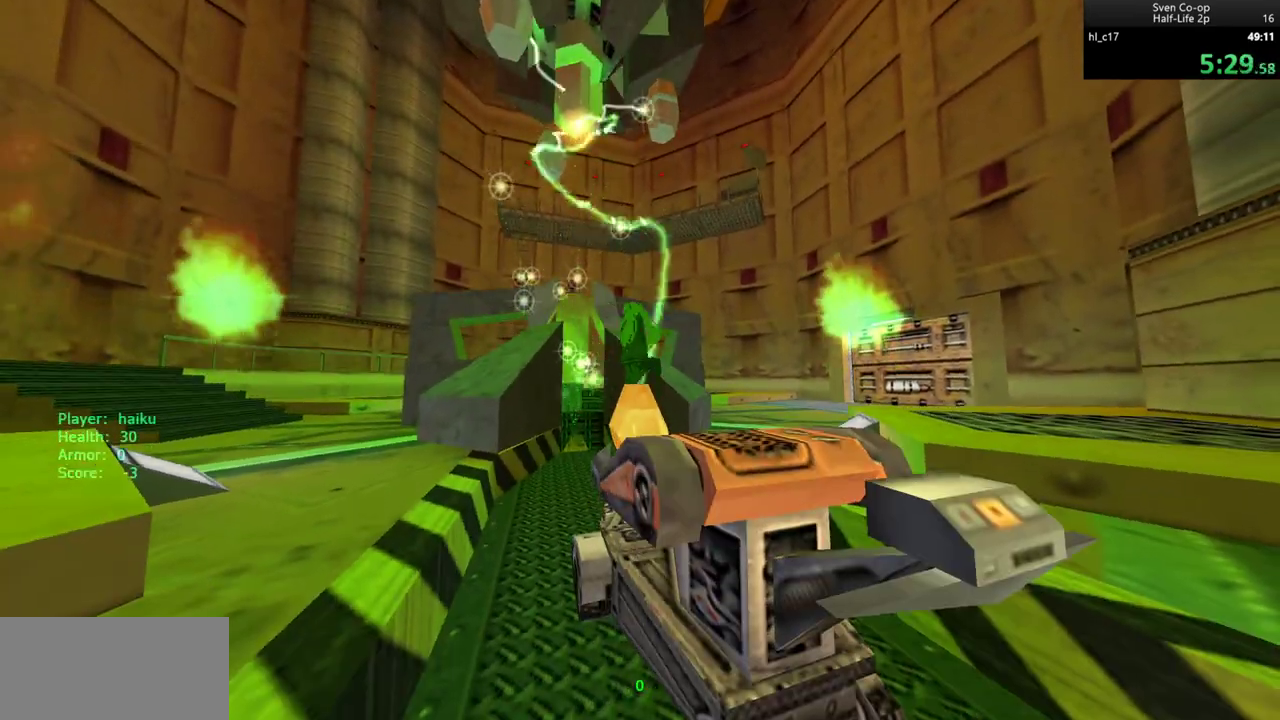
{"keys": ["ctrl", "d"], "mouse": [], "events": [[100, "w", "down"], [200, "mouse_wheel_down", "down"], [250, "ctrl", "down"], [250, "d", "down"], [333, "w", "up"], [433, "mouse_wheel_down", "up"]]}
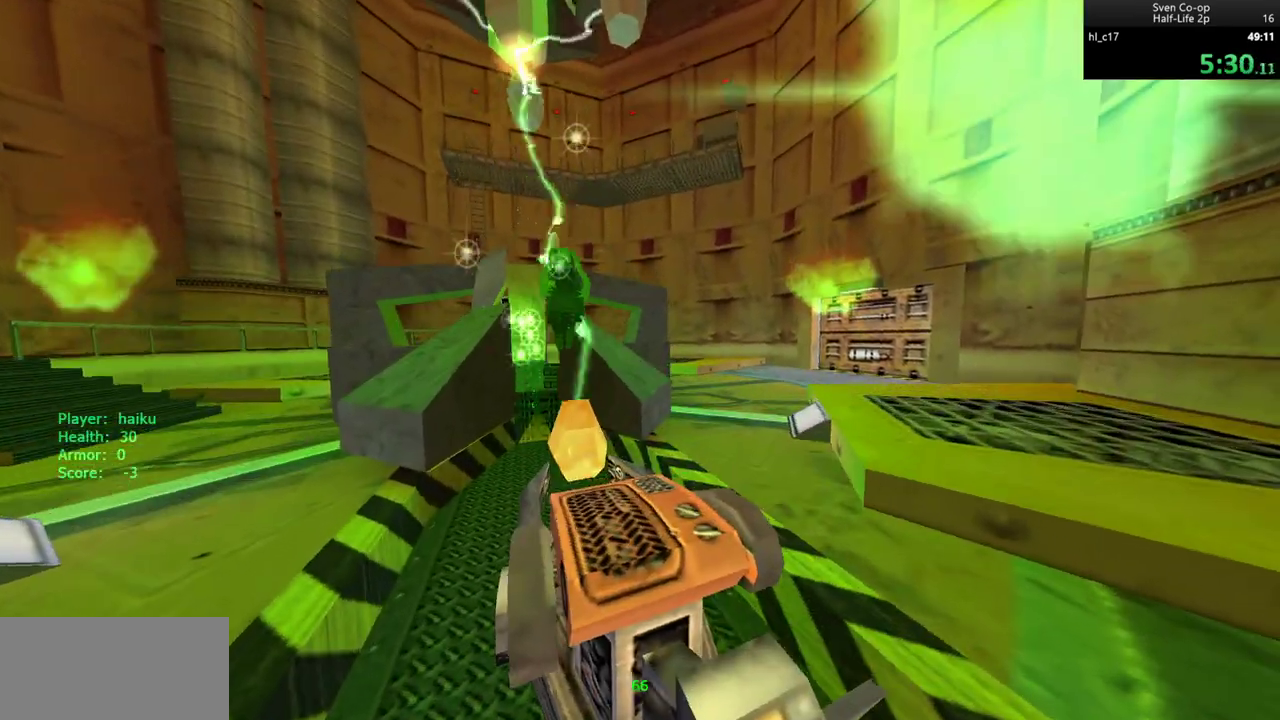
{"keys": ["d"], "mouse": [], "events": [[67, "d", "up"], [267, "ctrl", "up"], [267, "d", "down"]]}
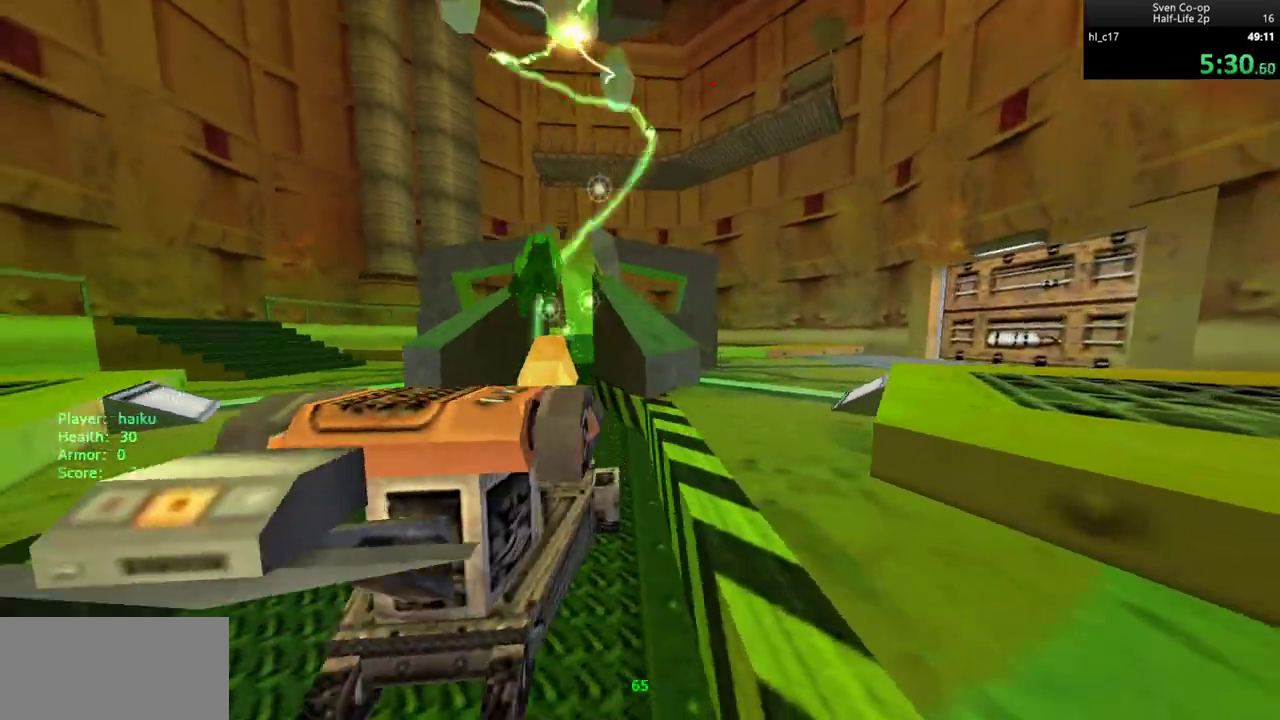
{"keys": ["w"], "mouse": ["wheel_down"], "events": [[233, "d", "up"], [367, "w", "down"], [467, "mouse_wheel_down", "down"]]}
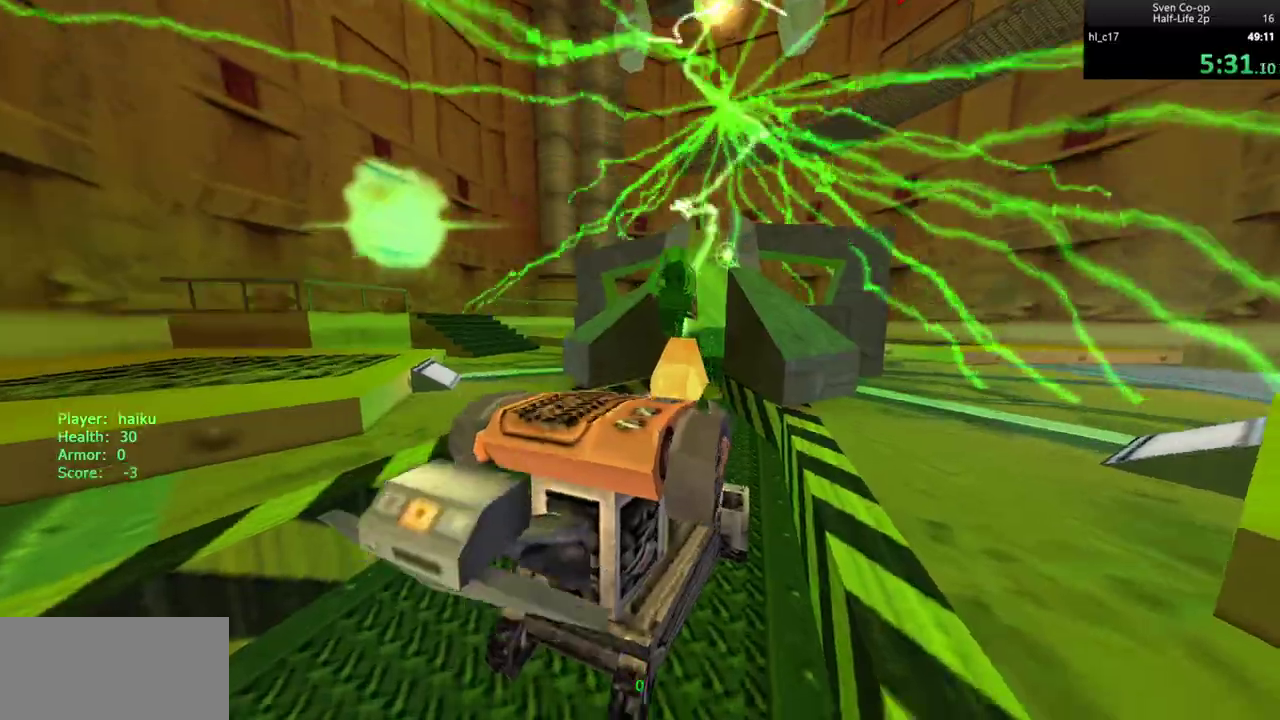
{"keys": ["d", "w"], "mouse": [], "events": [[17, "ctrl", "down"], [150, "mouse_wheel_down", "up"], [383, "d", "down"], [483, "ctrl", "up"]]}
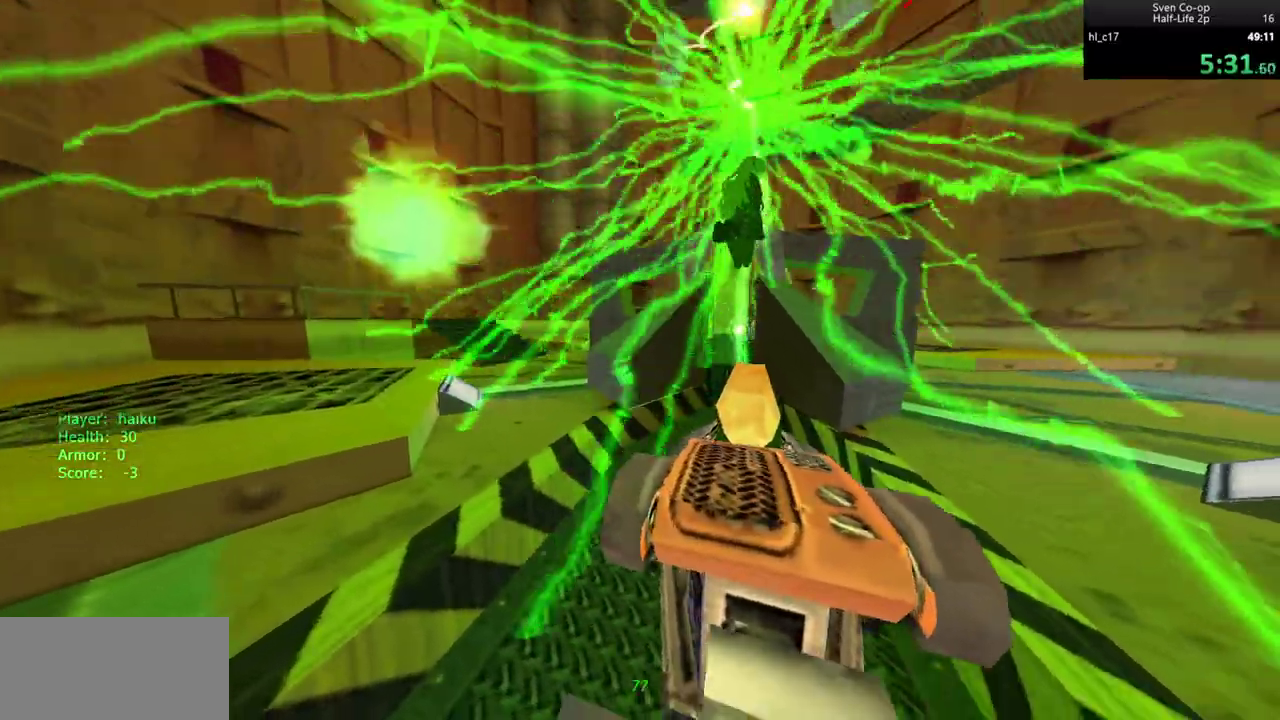
{"keys": ["a", "w"], "mouse": [], "events": [[300, "d", "up"], [450, "a", "down"]]}
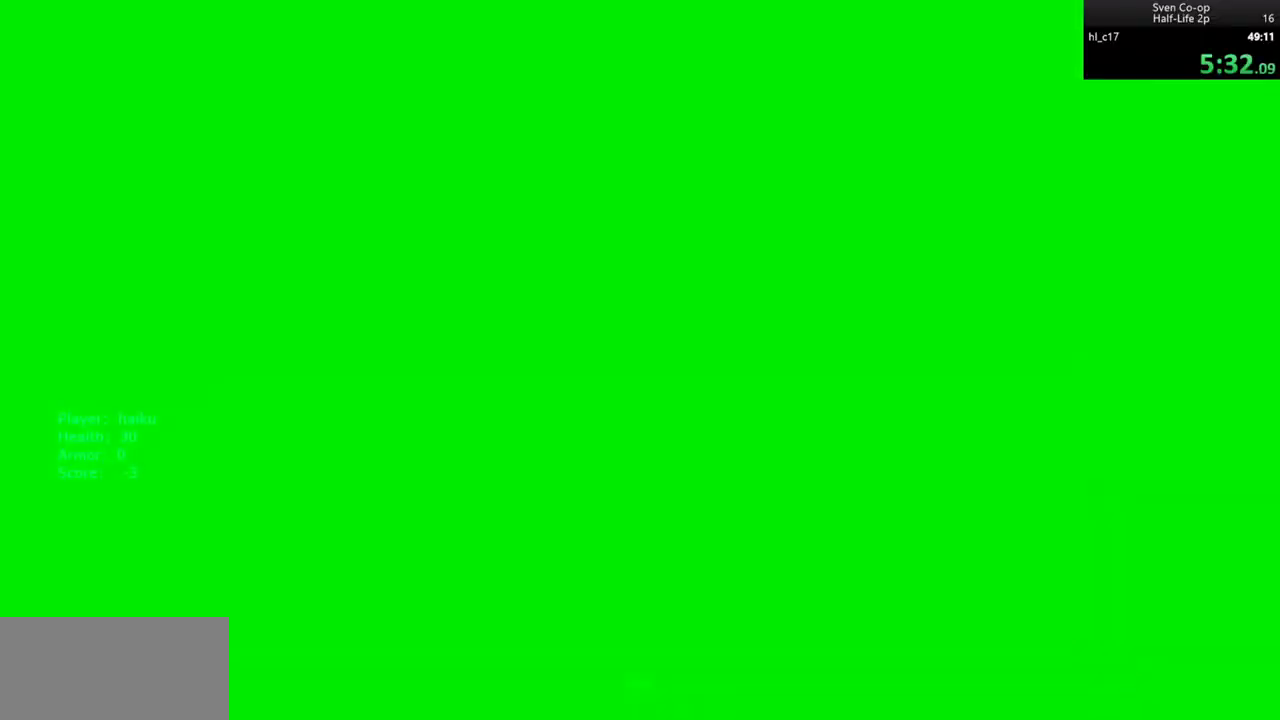
{"keys": ["w"], "mouse": [], "events": [[50, "a", "up"]]}
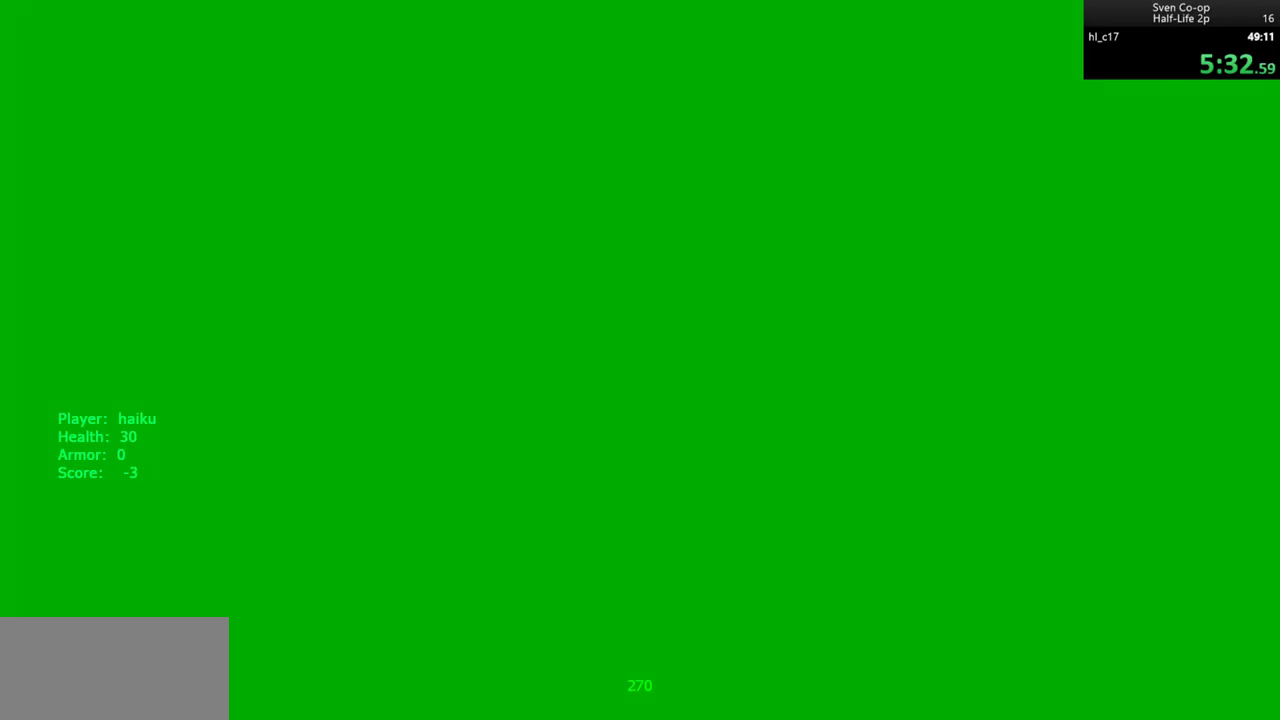
{"keys": [], "mouse": [], "events": [[100, "w", "up"]]}